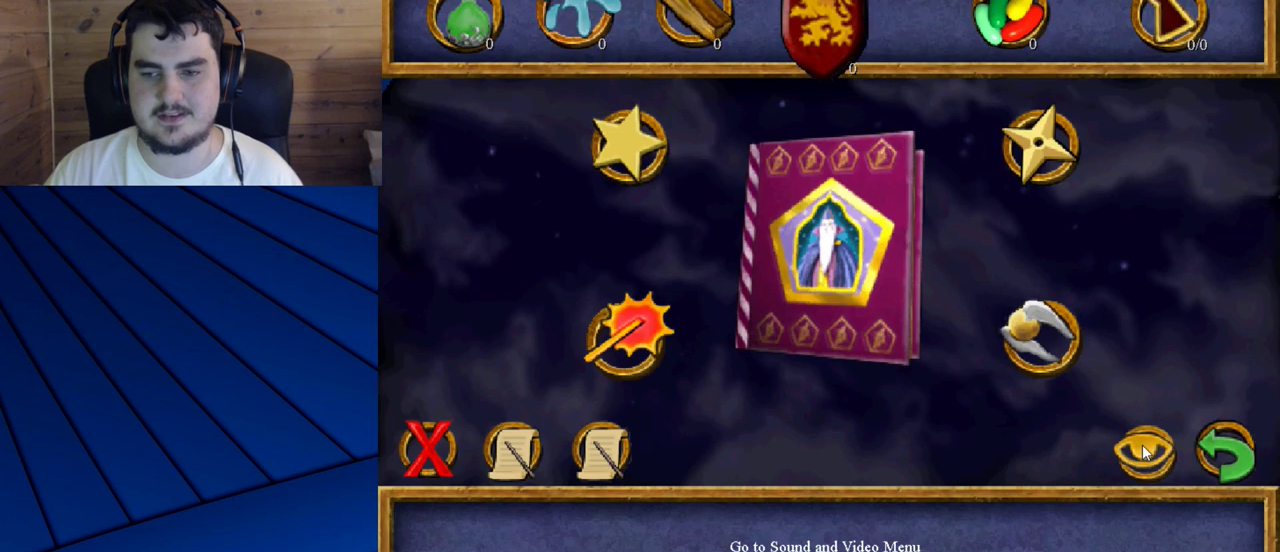
Gameplay with keyboard and mouse; each line is a JSON object with the keys and mouse buttons held at the frame after it. "events" lists presses ("down") and releases ("up") of "a", "d", "e", "f", "q", "s", "shift", "w", "mouse_left" and "mouse_right" between this image and that frame as [ms after this image, input, new state], when the widget could be followed in between. "mouse_left", "mouse_right" = the "left", "right" buttons of the "mouse" list. No other keys are recorded. Mouse movement is not recorded.
{"keys": [], "mouse": [], "events": [[67, "mouse_left", "down"], [150, "mouse_left", "up"]]}
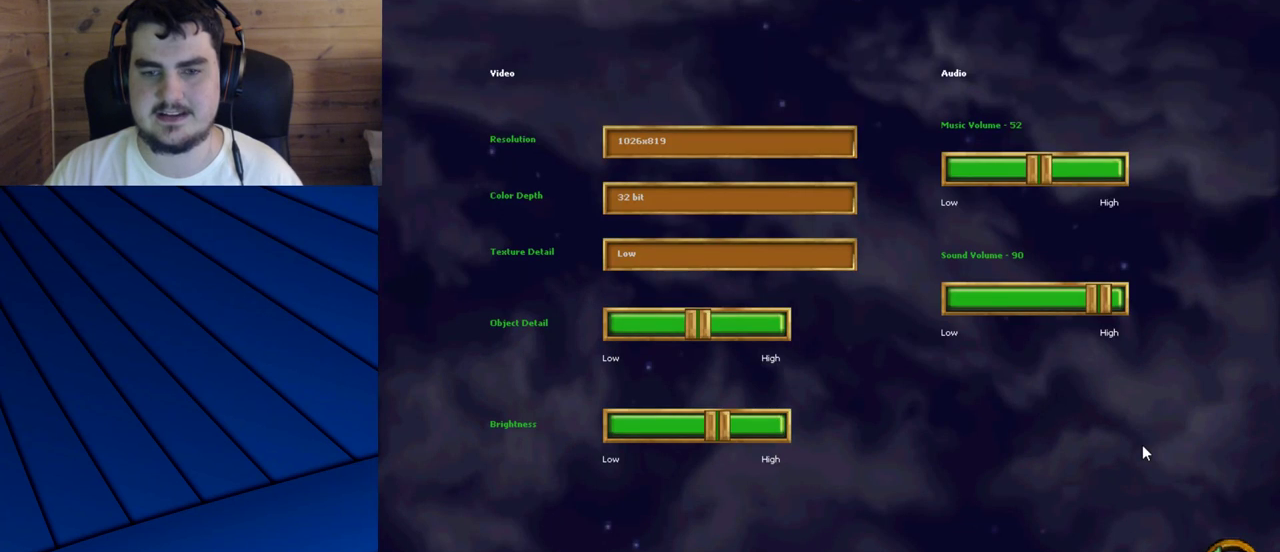
{"keys": [], "mouse": [], "events": []}
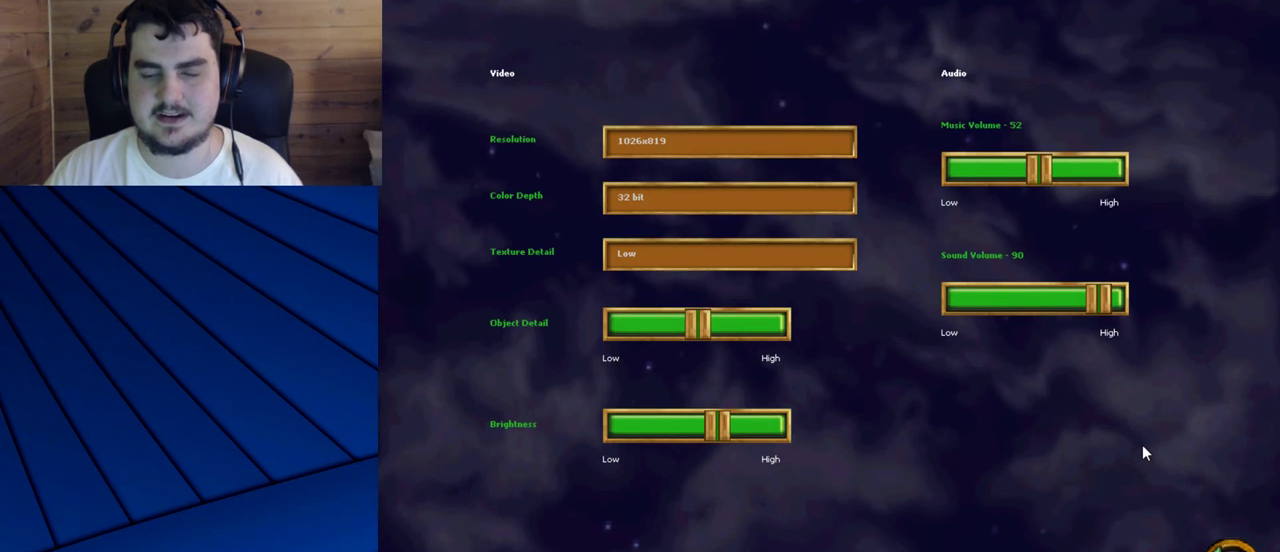
{"keys": [], "mouse": [], "events": []}
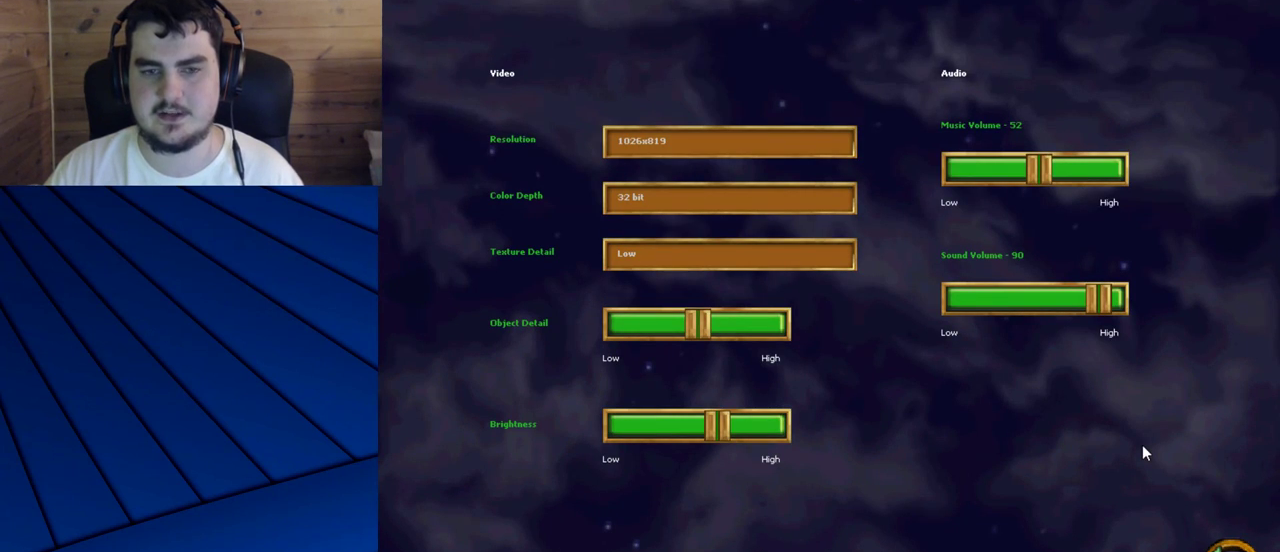
{"keys": [], "mouse": [], "events": []}
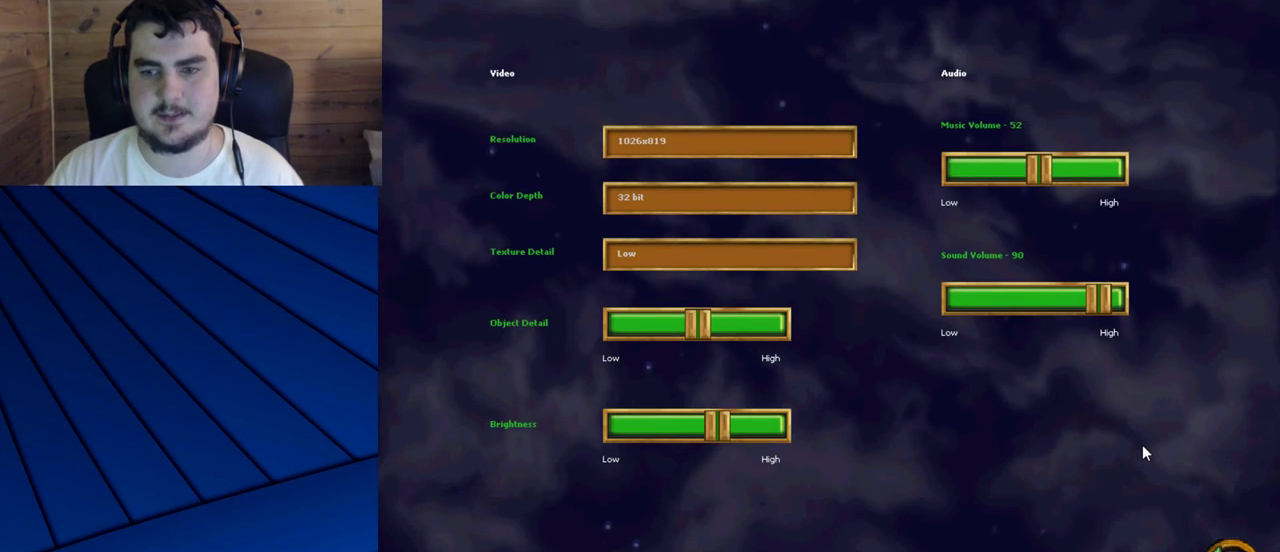
{"keys": [], "mouse": [], "events": []}
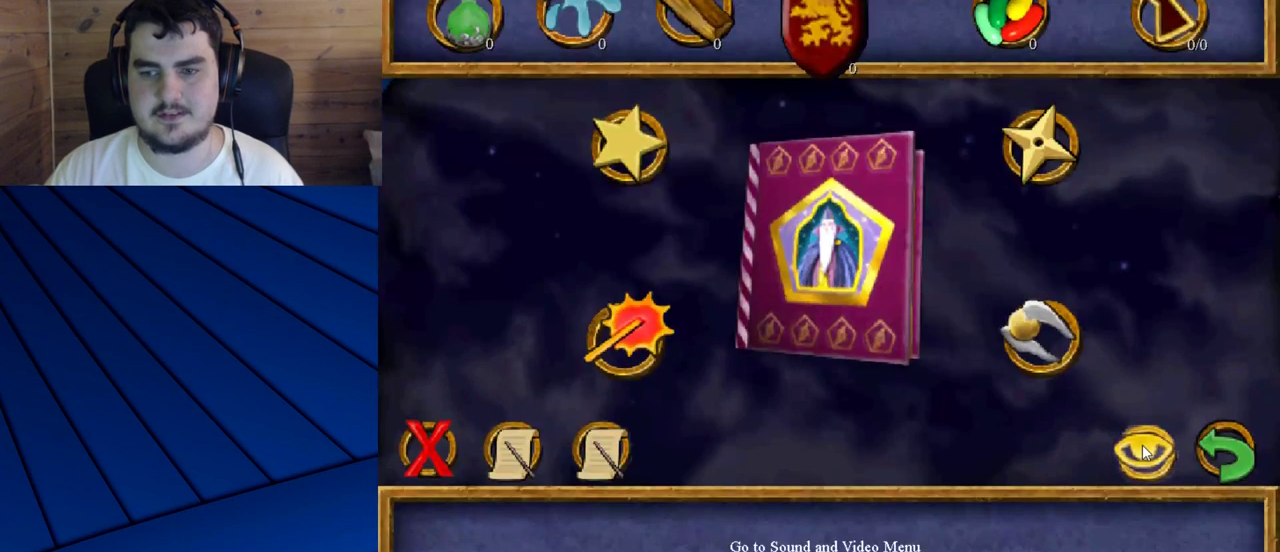
{"keys": [], "mouse": [], "events": []}
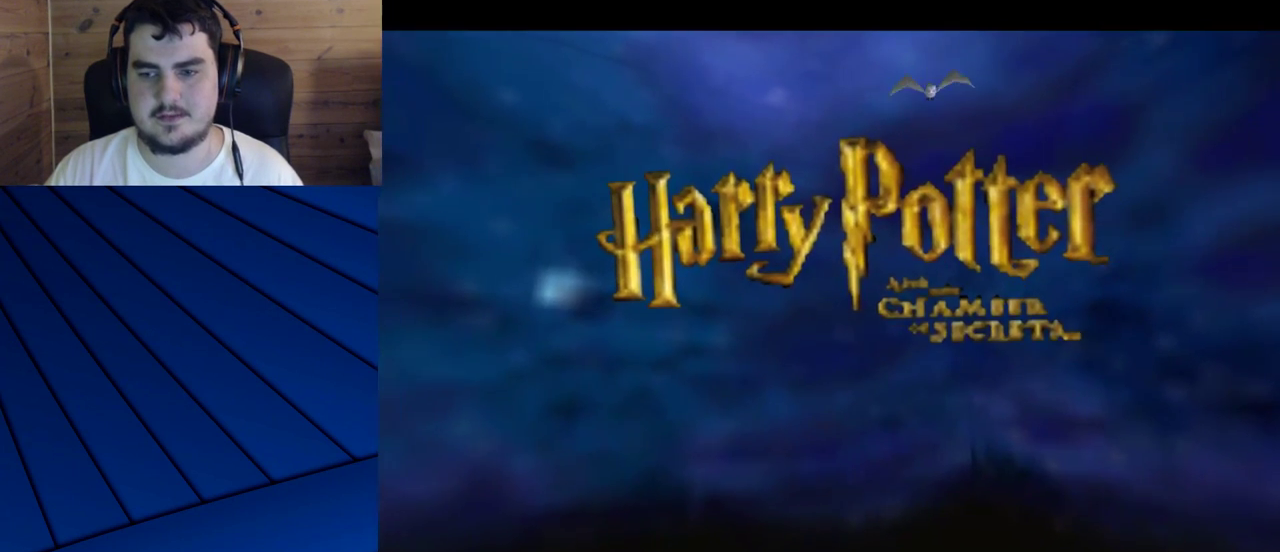
{"keys": [], "mouse": [], "events": [[200, "mouse_left", "down"], [300, "mouse_left", "up"]]}